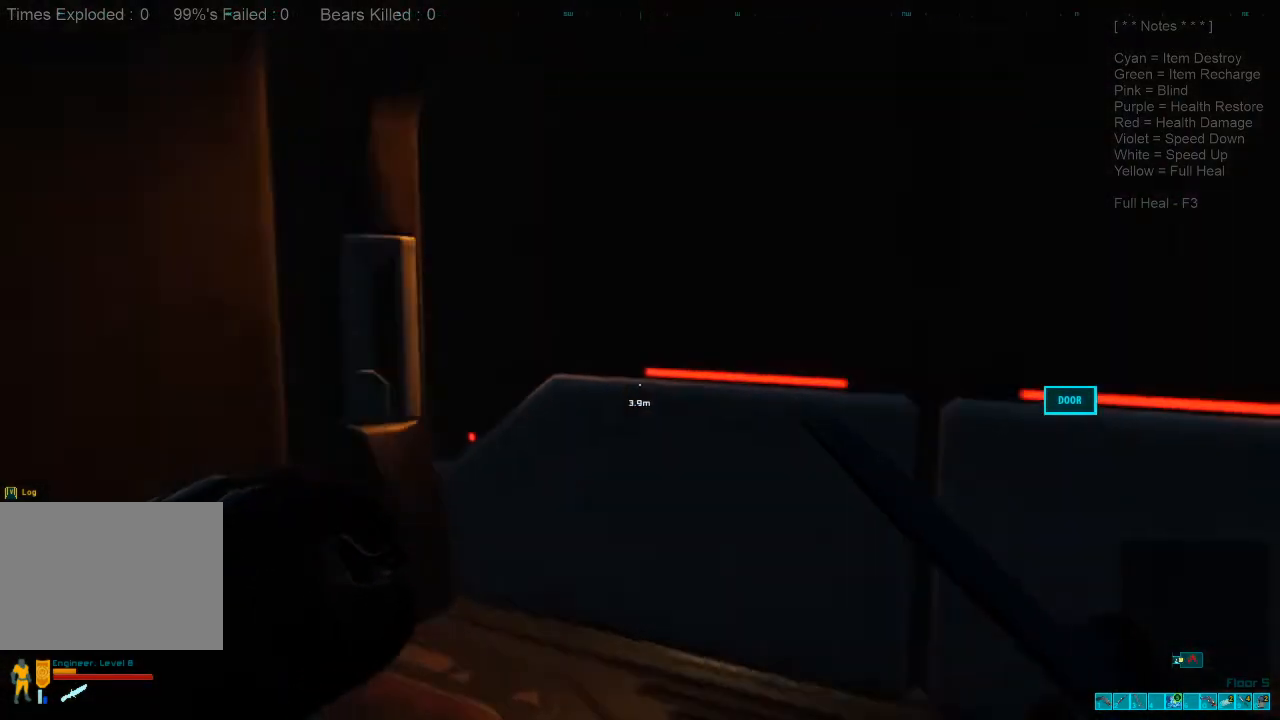
Gameplay with keyboard and mouse; each line is a JSON object with the keys and mouse buttons held at the frame after it. "events" lists presses ("down") and releases ("up") of "1", "2", "3", "4", "a", "alt", "c", "caps_lock", "ctrl", "d", "e", "f", "q", "r", "s", "shift", "space", "super", "tab", "tilde", "v", "w", "x", "z", "mouse_left", "mouse_wheel", "mouse_right", "mouse_mb4" and "mouse_mb5" between this image and that frame as [ms after this image, input, new state], when the widget could be followed in between. "mouse_left", "mouse_wheel", "mouse_right", "mouse_mb4", "mouse_mb5" = the "left", "wheel", "right", "mb4", "mb5" buttons of the "mouse" list. No other keys are recorded. "wheel" means that the mouse wheel is clicked or scrolled. Mouse movement is not recorded.
{"keys": ["w"], "mouse": [], "events": [[100, "d", "down"], [200, "w", "down"], [233, "d", "up"]]}
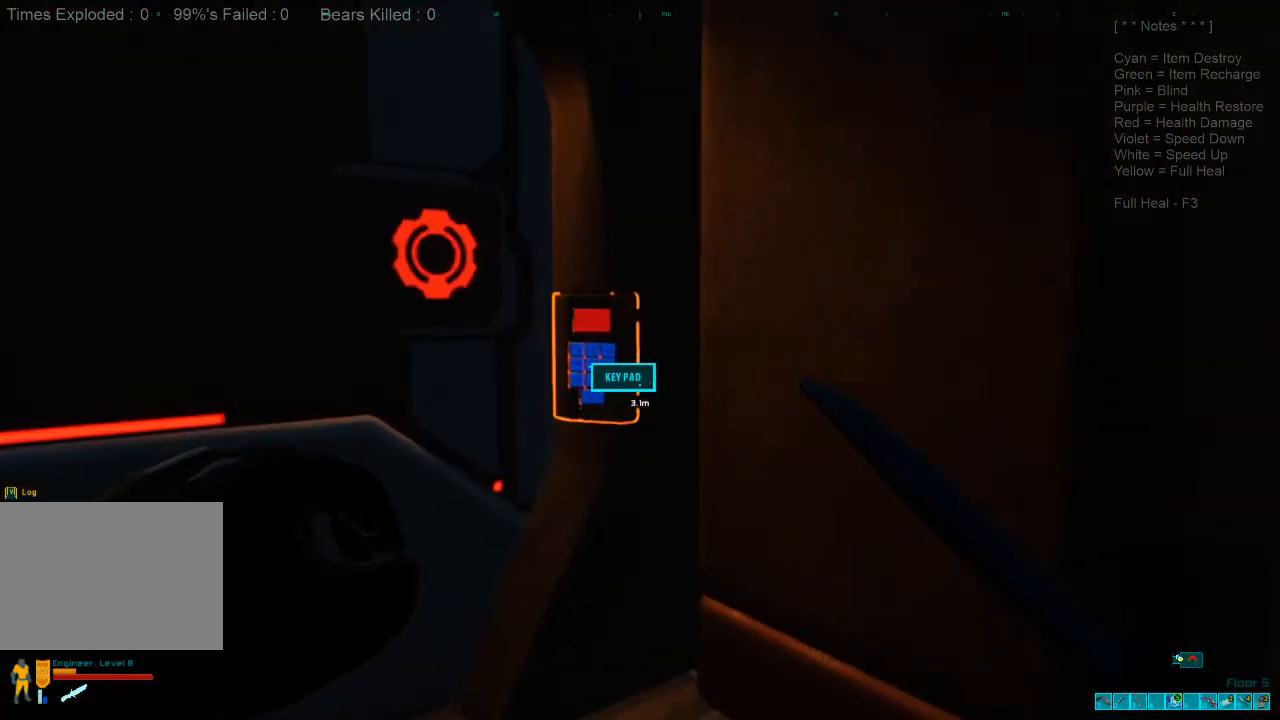
{"keys": ["space"], "mouse": [], "events": [[33, "space", "down"], [100, "space", "up"], [100, "w", "up"], [233, "space", "down"], [333, "space", "up"], [400, "space", "down"]]}
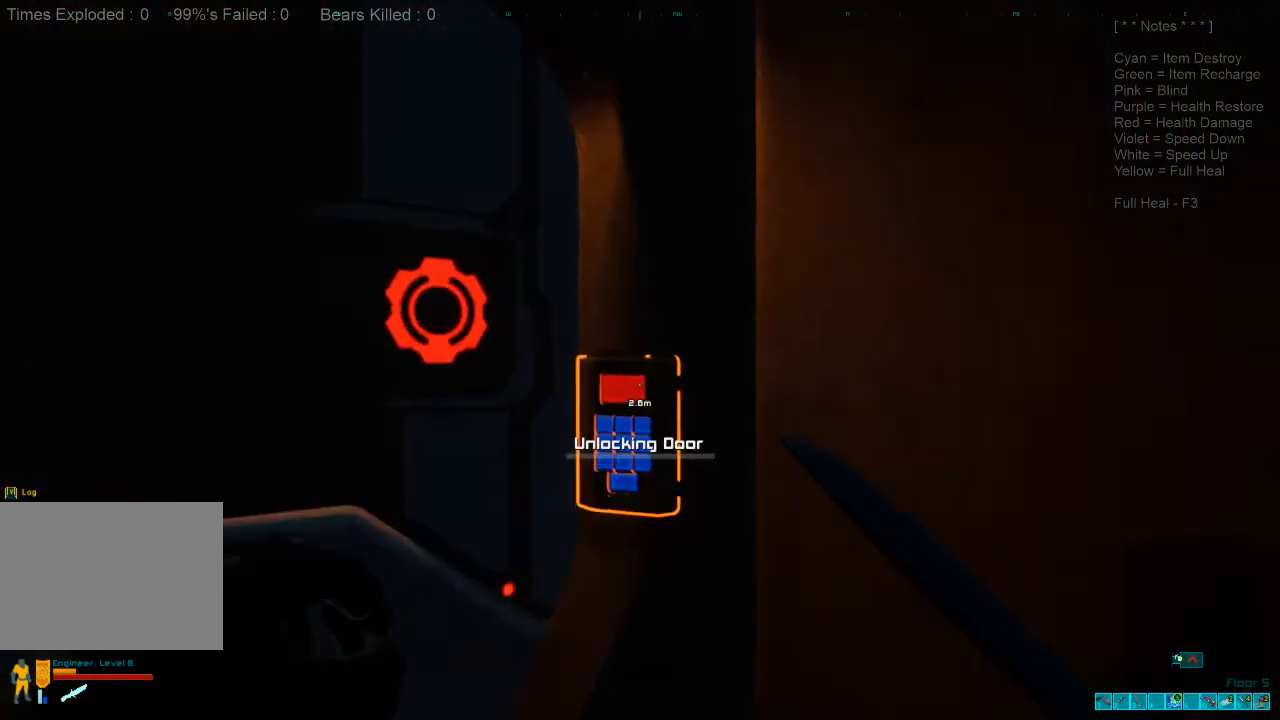
{"keys": [], "mouse": [], "events": [[33, "space", "up"], [333, "caps_lock", "down"], [467, "caps_lock", "up"]]}
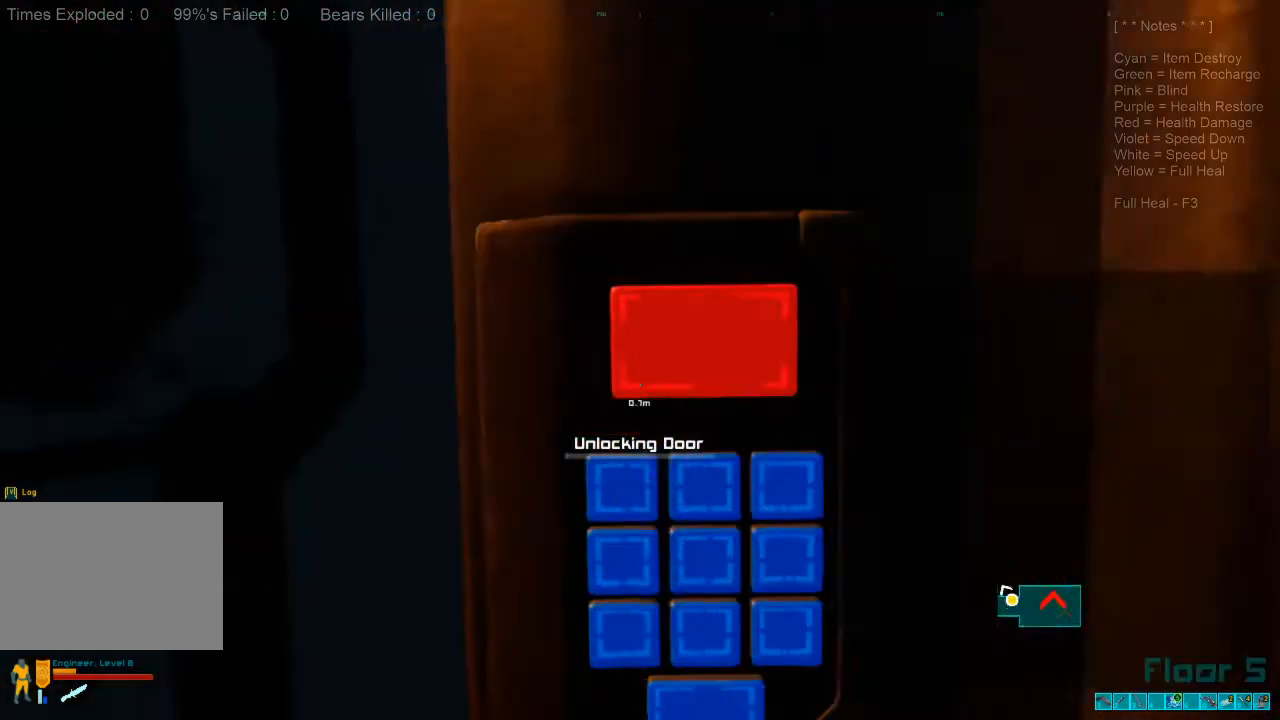
{"keys": [], "mouse": [], "events": []}
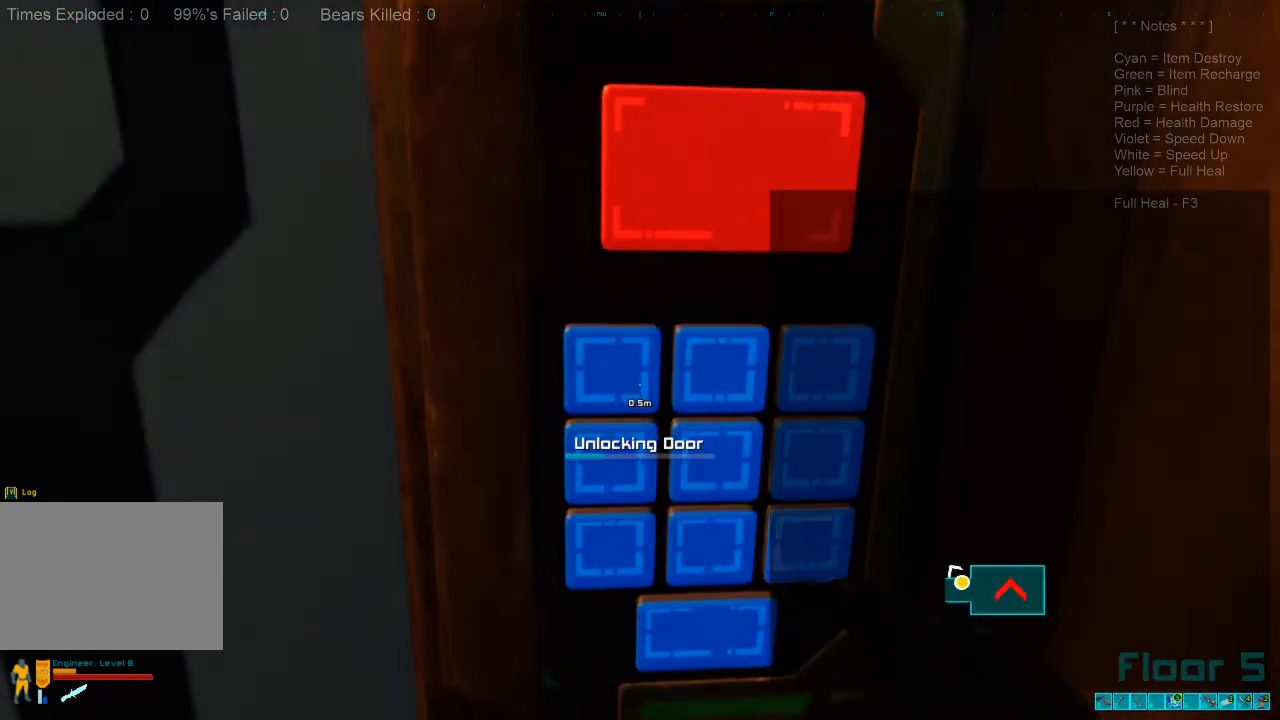
{"keys": [], "mouse": [], "events": [[200, "caps_lock", "down"], [367, "caps_lock", "up"]]}
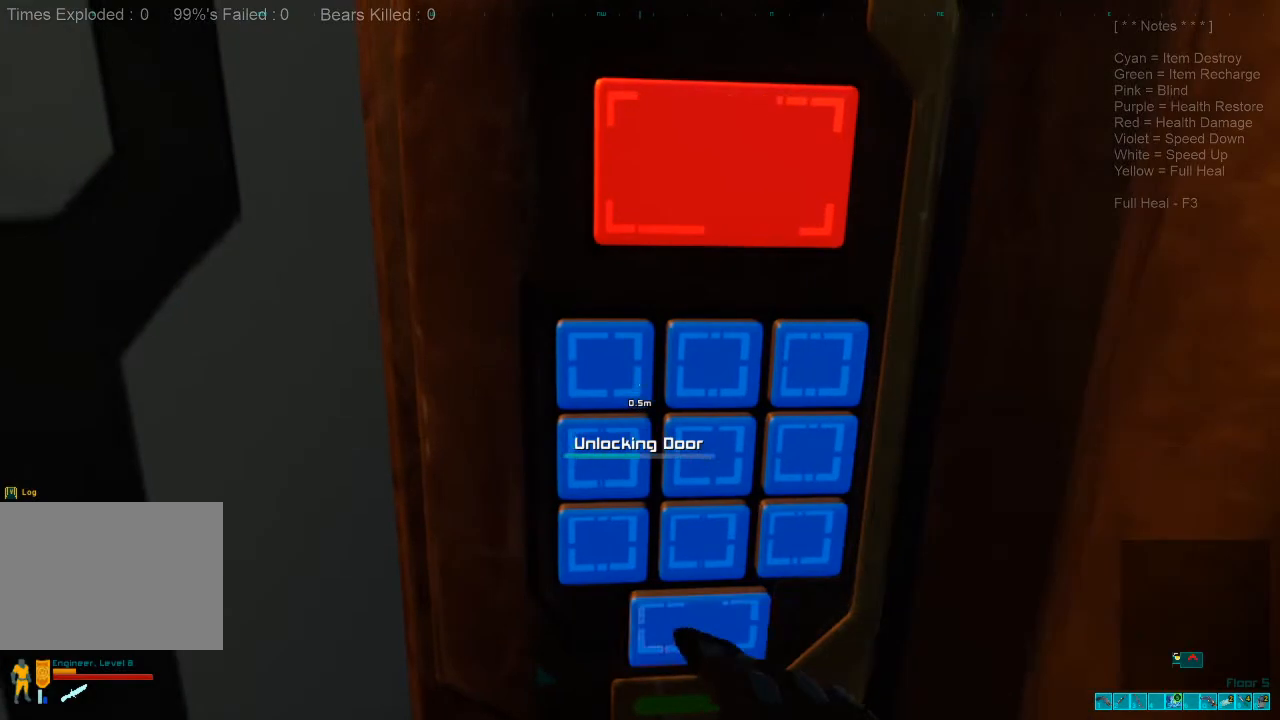
{"keys": [], "mouse": [], "events": []}
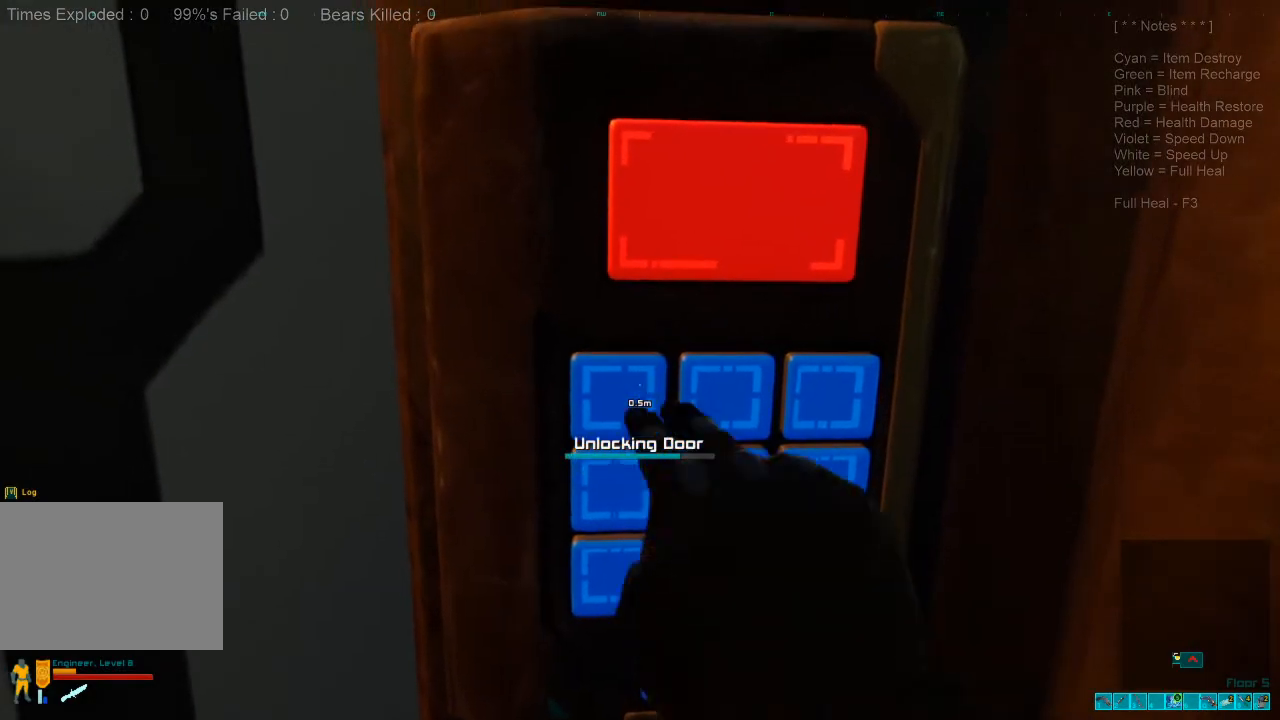
{"keys": [], "mouse": [], "events": []}
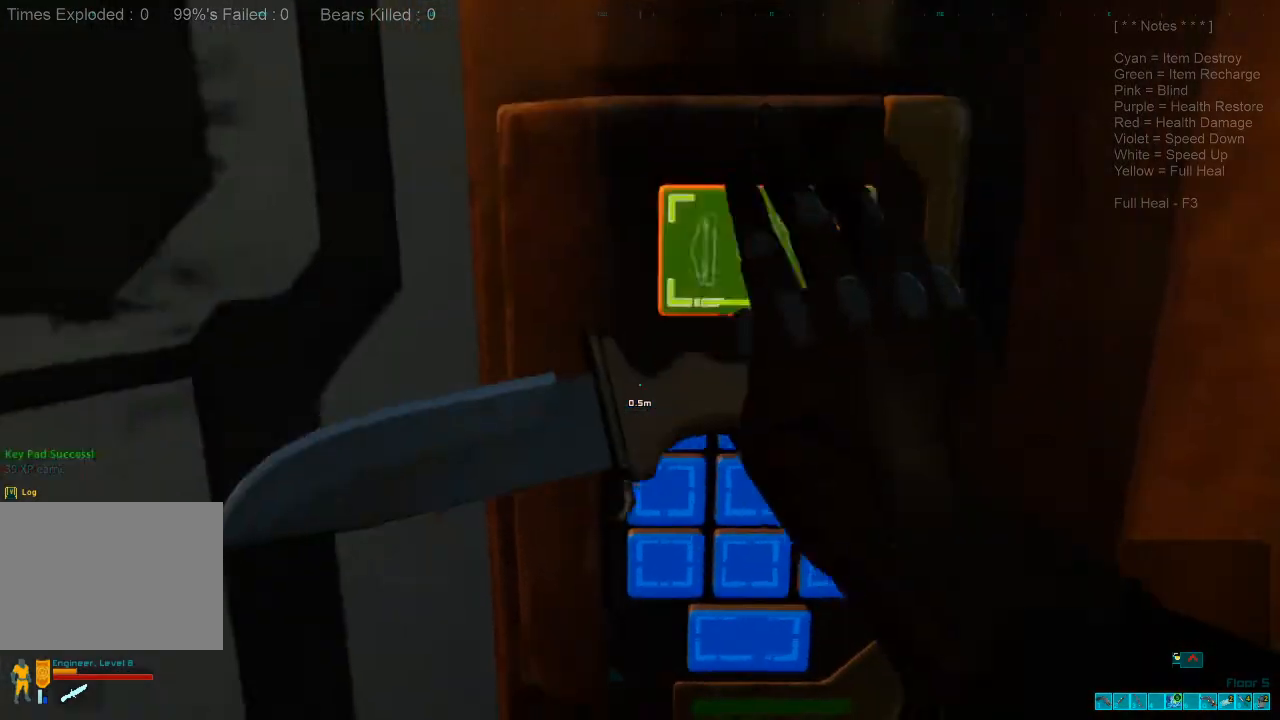
{"keys": ["a", "w"], "mouse": [], "events": [[333, "w", "down"], [467, "a", "down"]]}
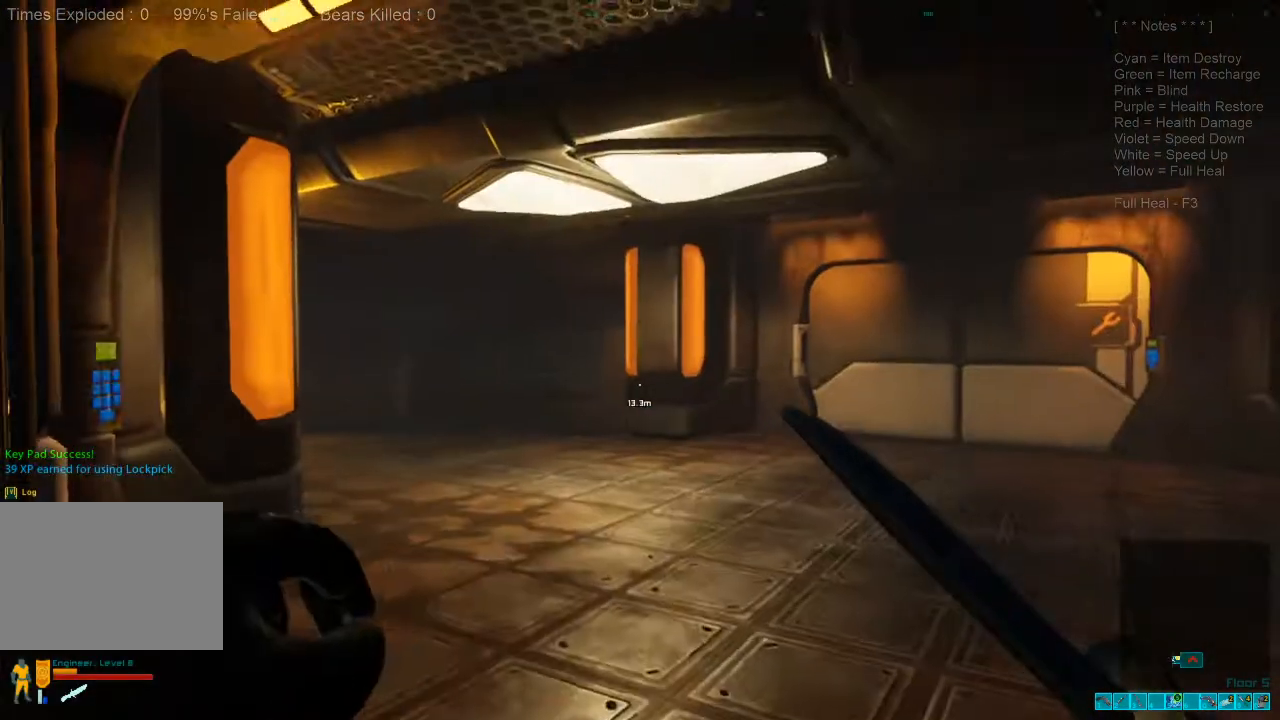
{"keys": ["w"], "mouse": [], "events": [[133, "a", "up"]]}
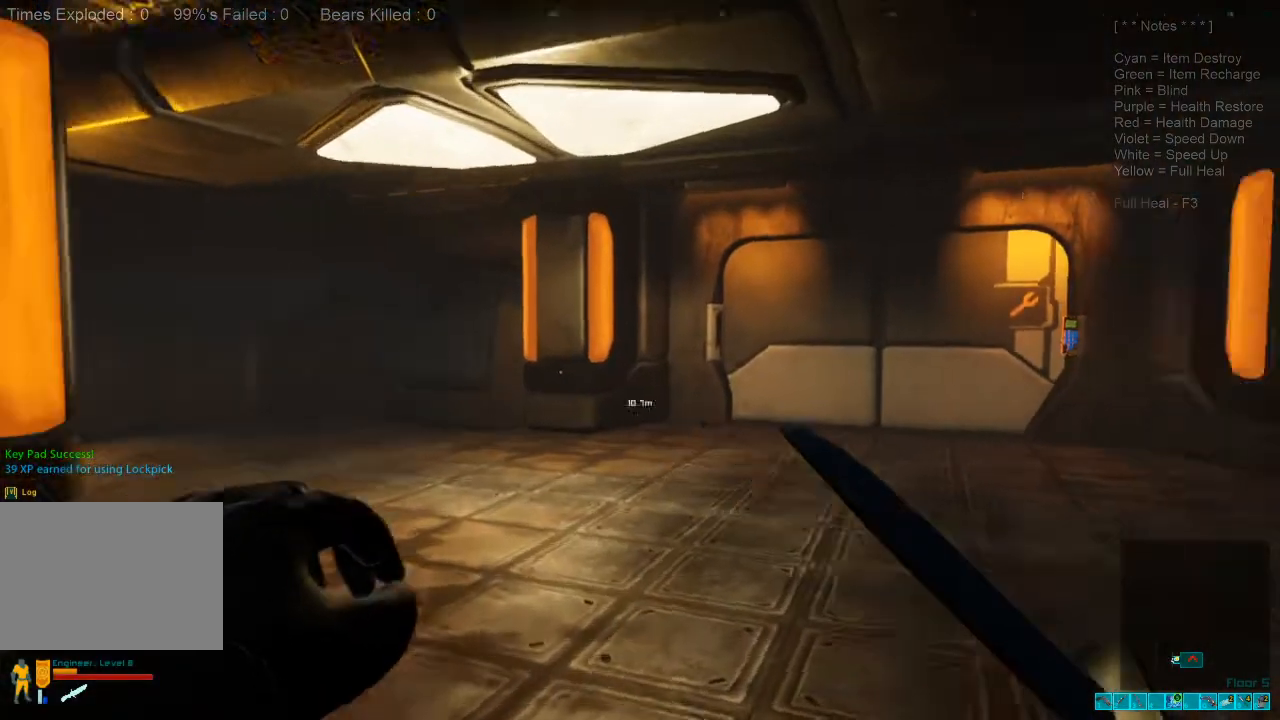
{"keys": ["a", "w"], "mouse": [], "events": [[33, "a", "down"]]}
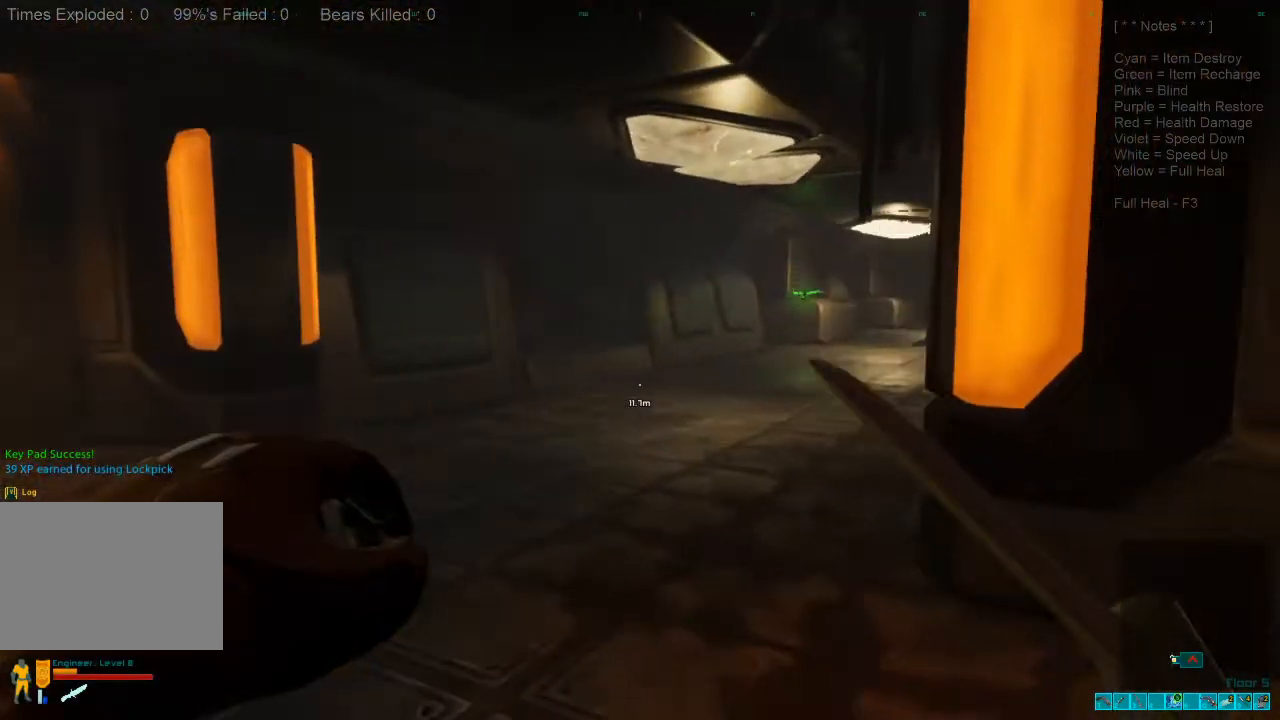
{"keys": ["a"], "mouse": [], "events": [[233, "w", "up"]]}
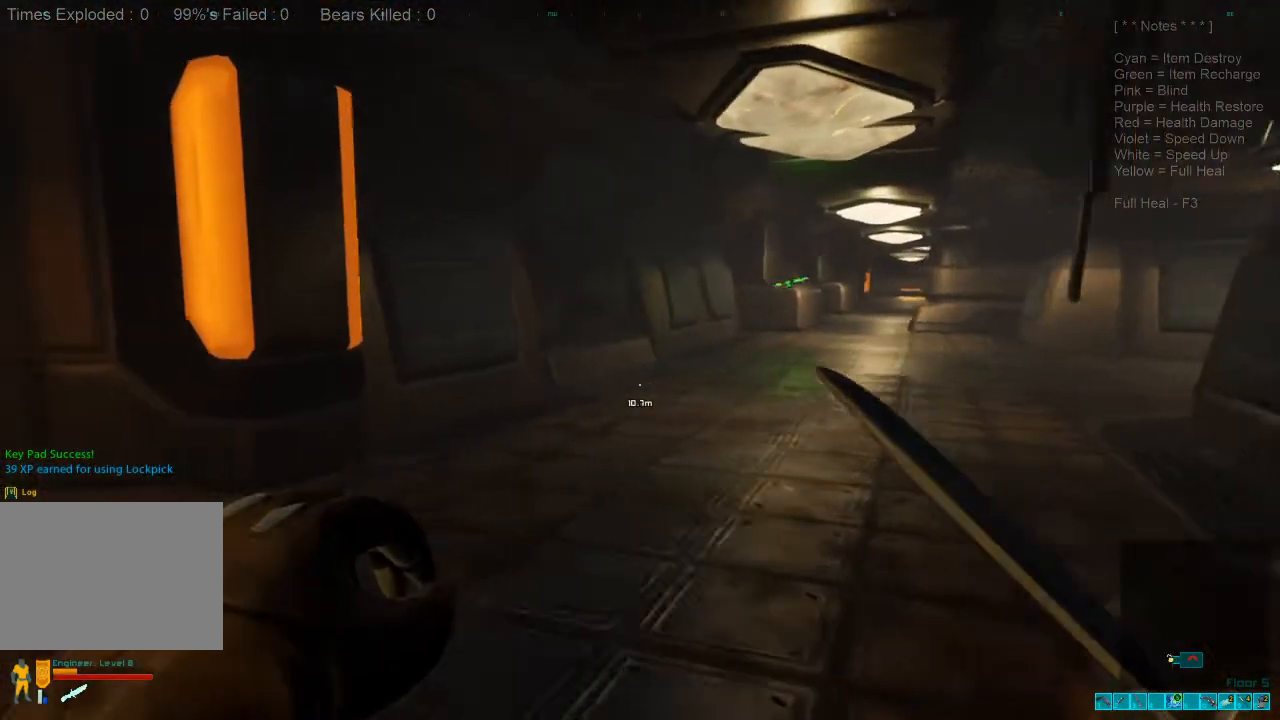
{"keys": ["shift", "w"], "mouse": [], "events": [[67, "a", "up"], [300, "d", "down"], [300, "w", "down"], [400, "d", "up"], [433, "shift", "down"]]}
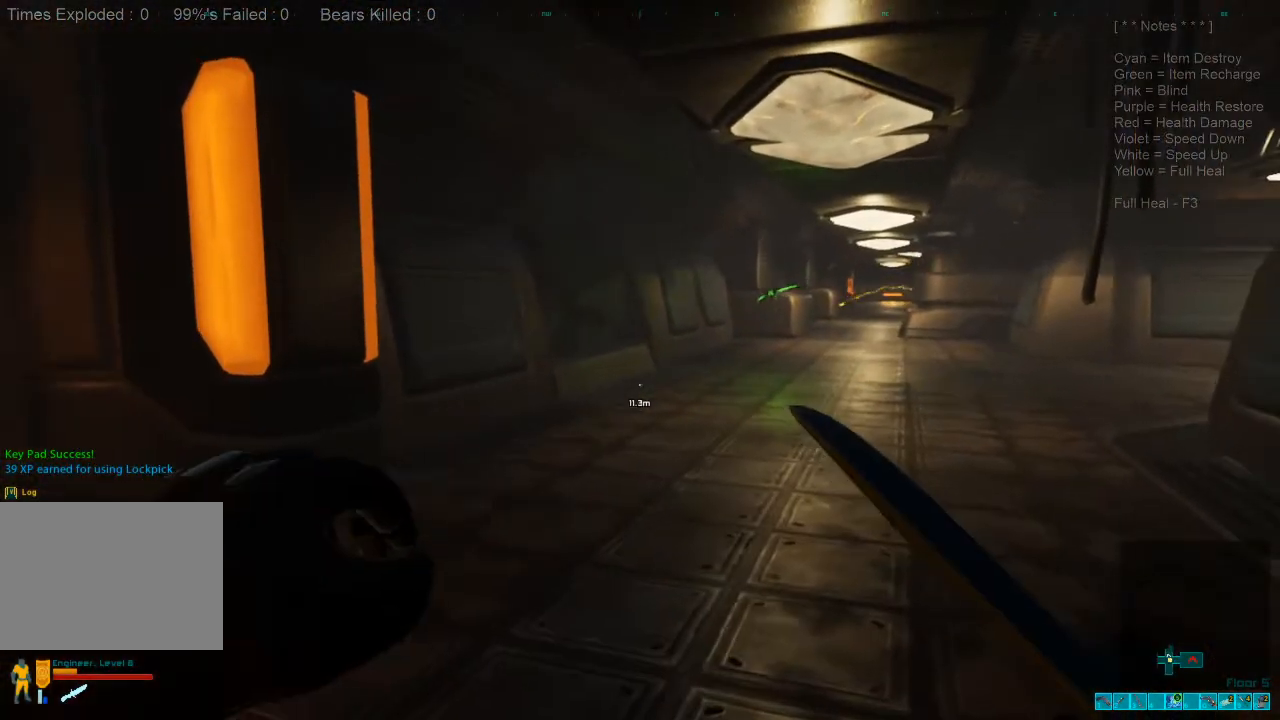
{"keys": ["shift", "w"], "mouse": [], "events": []}
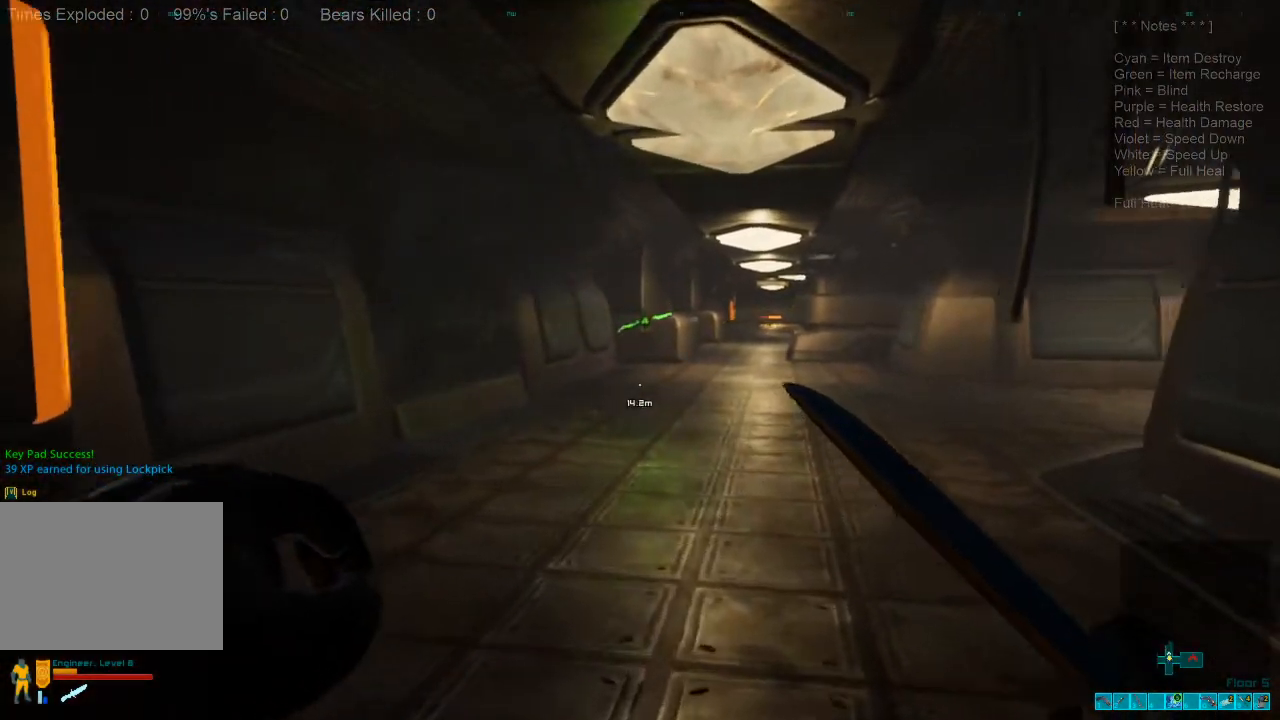
{"keys": [], "mouse": ["left"], "events": [[267, "mouse_left", "down"], [367, "mouse_left", "up"], [400, "shift", "up"], [433, "w", "up"], [467, "mouse_left", "down"]]}
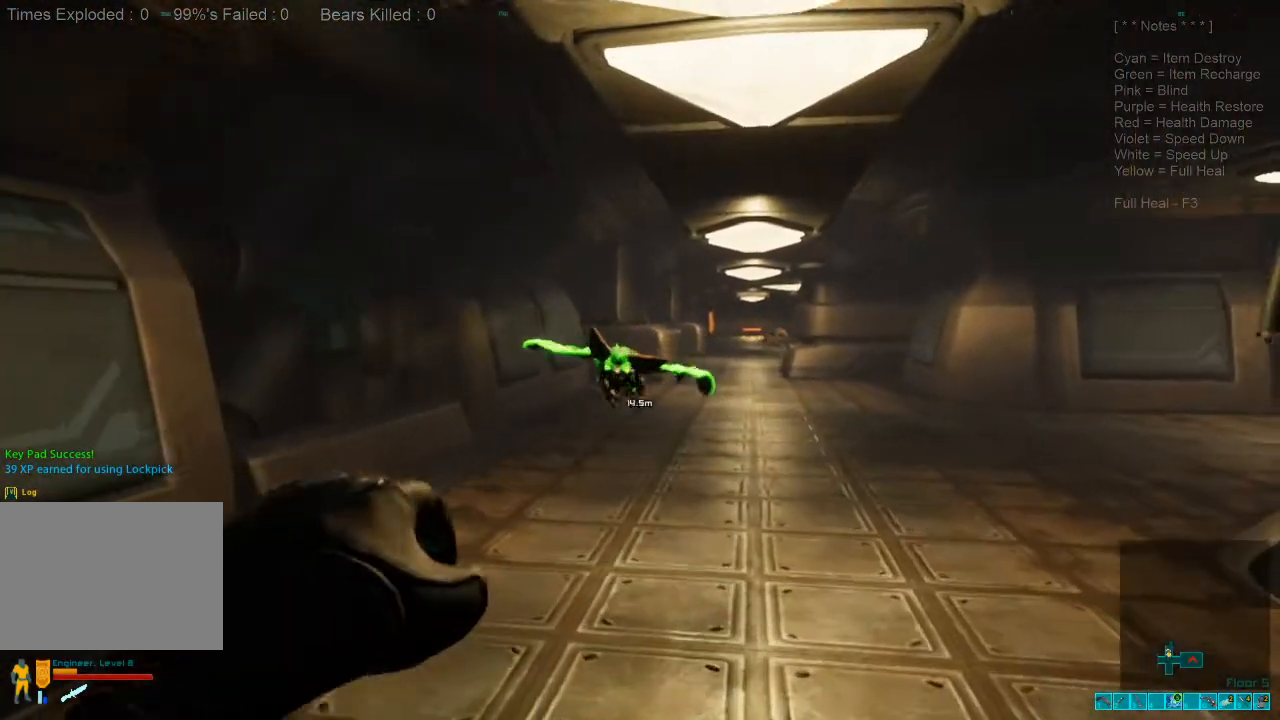
{"keys": ["s"], "mouse": [], "events": [[67, "mouse_left", "up"], [67, "s", "down"], [167, "mouse_left", "down"], [267, "mouse_left", "up"], [400, "mouse_left", "down"], [500, "mouse_left", "up"]]}
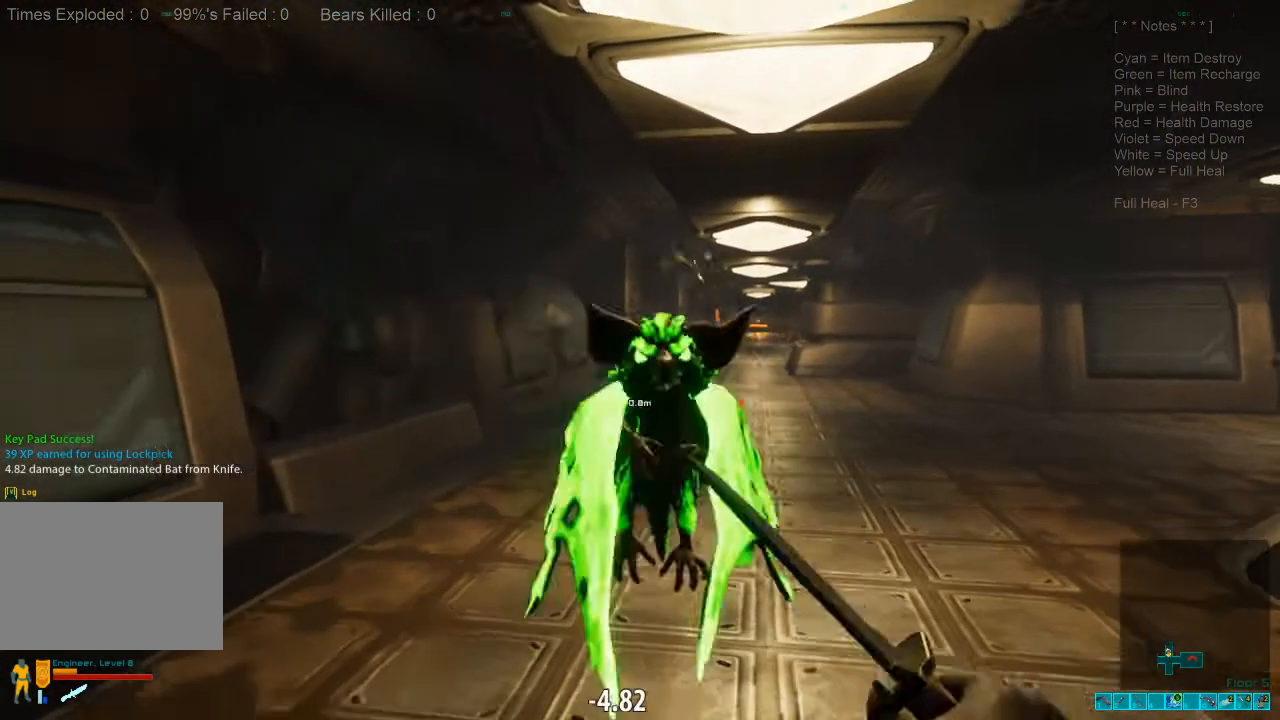
{"keys": ["d", "s"], "mouse": ["left"], "events": [[67, "mouse_left", "down"], [200, "d", "down"], [200, "mouse_left", "up"], [267, "mouse_left", "down"], [400, "mouse_left", "up"], [500, "mouse_left", "down"]]}
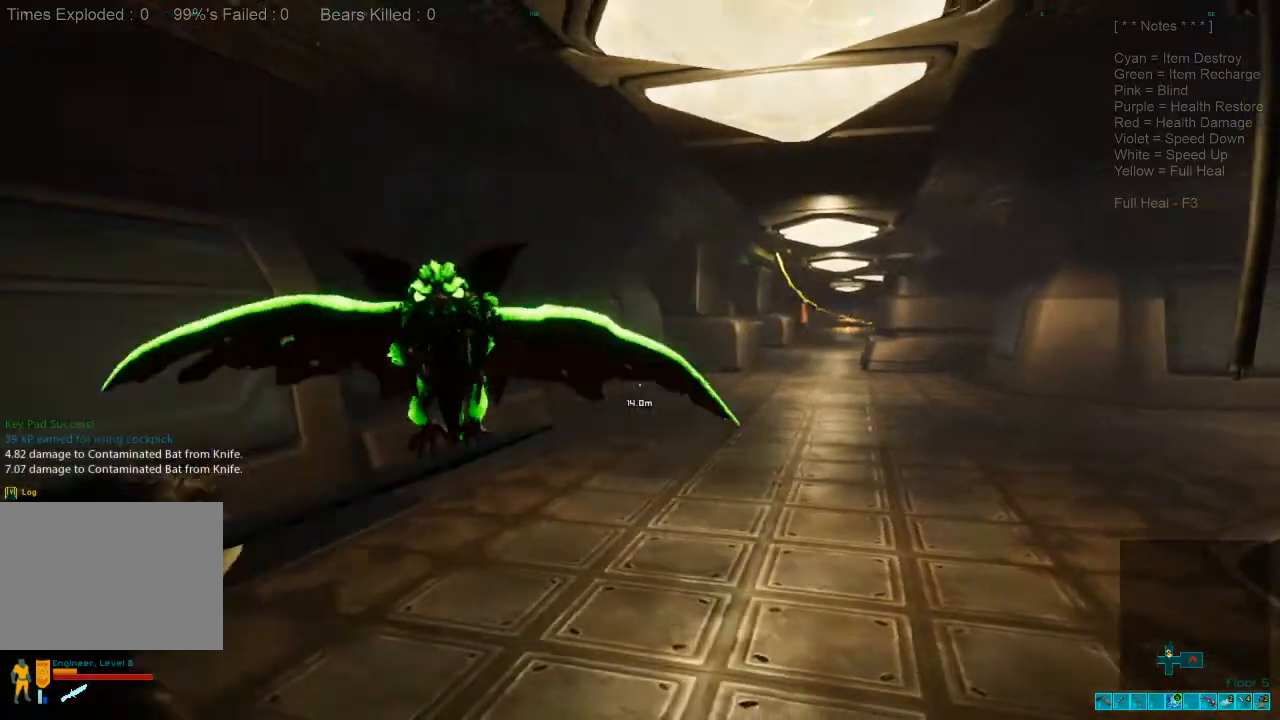
{"keys": ["s"], "mouse": ["left"], "events": [[33, "d", "up"], [133, "mouse_left", "up"], [200, "mouse_left", "down"], [367, "mouse_left", "up"], [433, "mouse_left", "down"]]}
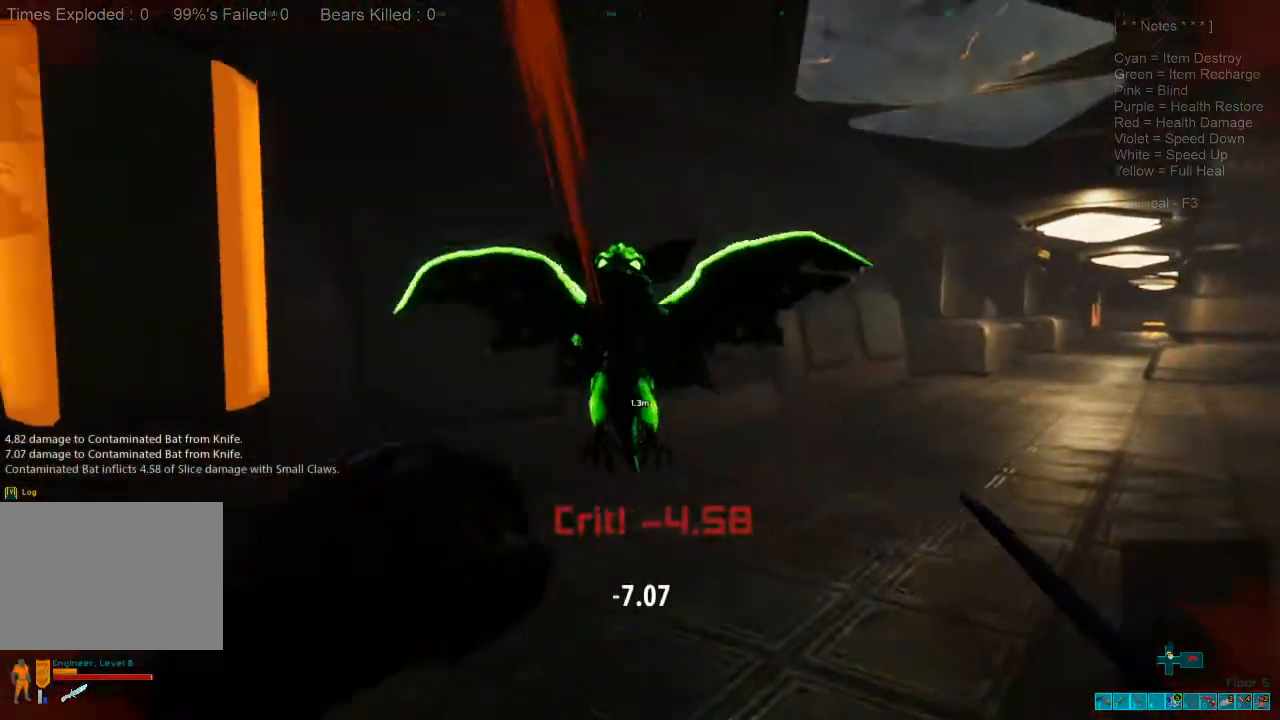
{"keys": ["s"], "mouse": [], "events": [[67, "mouse_left", "up"], [133, "mouse_left", "down"], [200, "a", "down"], [267, "mouse_left", "up"], [333, "mouse_left", "down"], [433, "a", "up"], [500, "mouse_left", "up"]]}
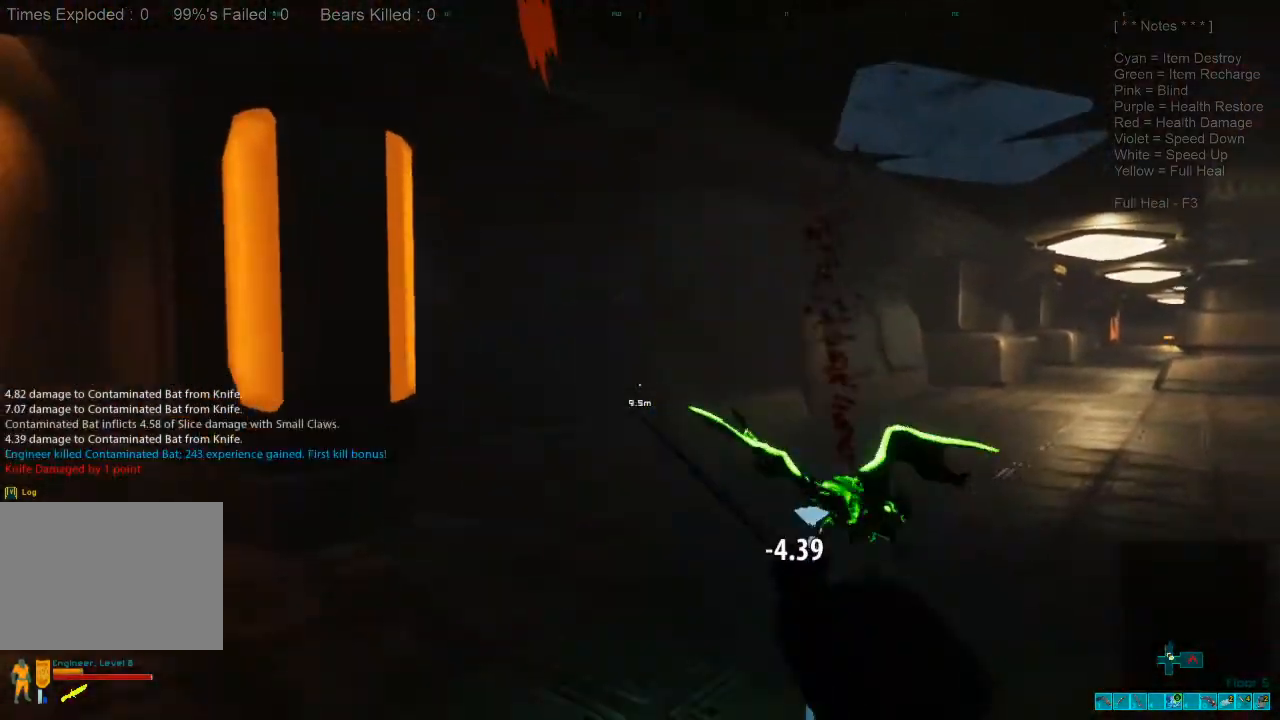
{"keys": ["a", "space"], "mouse": [], "events": [[200, "space", "down"], [267, "a", "down"], [300, "space", "up"], [333, "s", "up"], [467, "space", "down"]]}
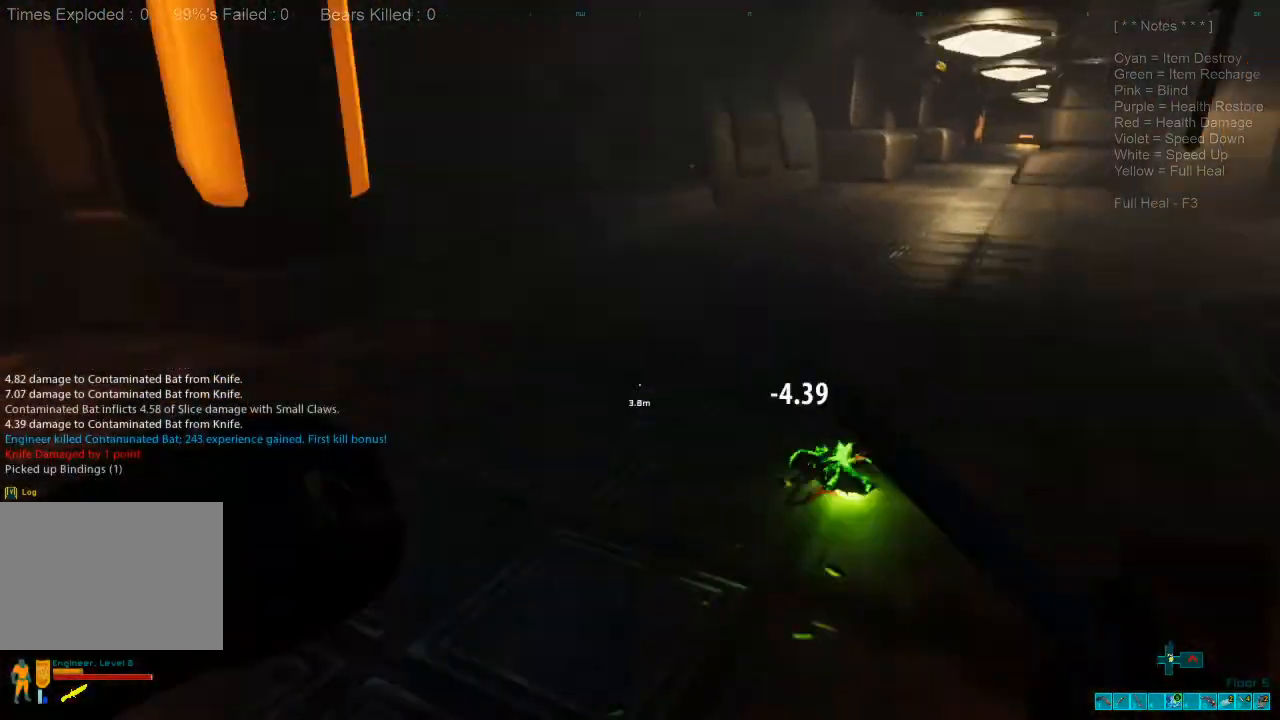
{"keys": ["shift", "w"], "mouse": [], "events": [[67, "space", "up"], [200, "w", "down"], [333, "a", "up"], [467, "shift", "down"]]}
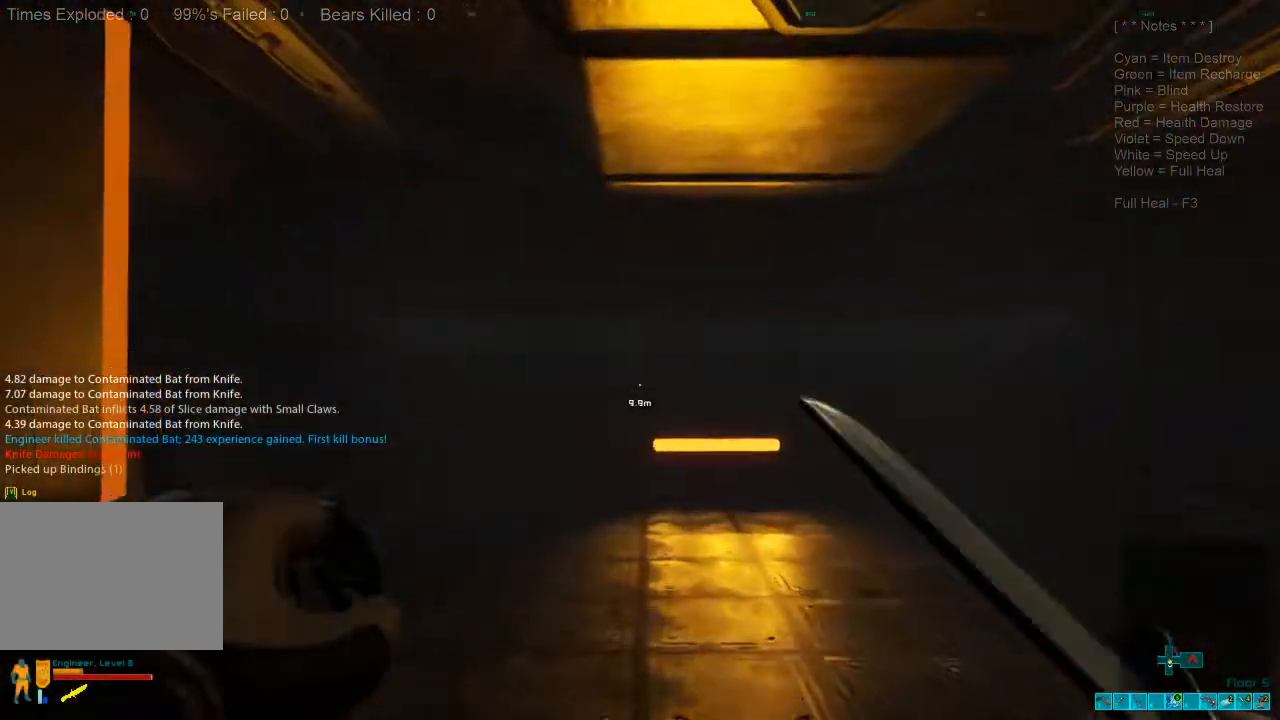
{"keys": ["w"], "mouse": [], "events": [[100, "d", "down"], [333, "shift", "up"], [467, "d", "up"]]}
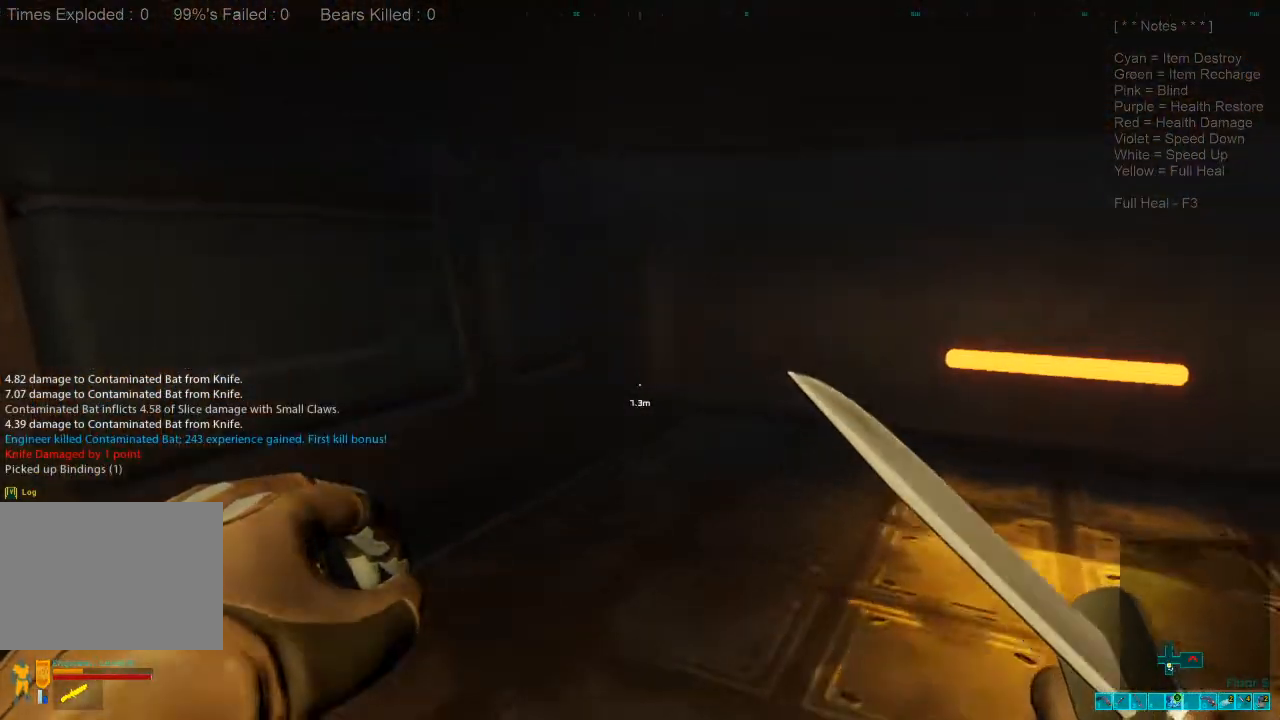
{"keys": ["w"], "mouse": [], "events": [[67, "caps_lock", "down"], [167, "caps_lock", "up"]]}
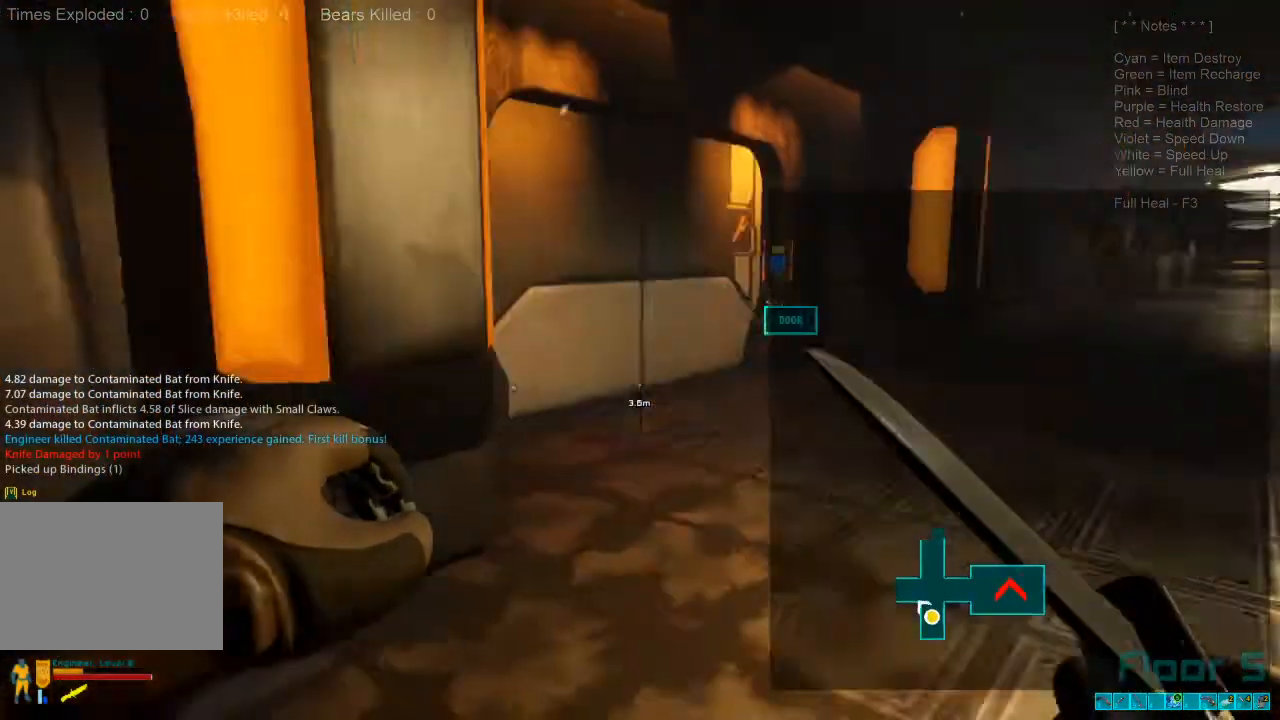
{"keys": ["shift", "w"], "mouse": [], "events": [[133, "shift", "down"]]}
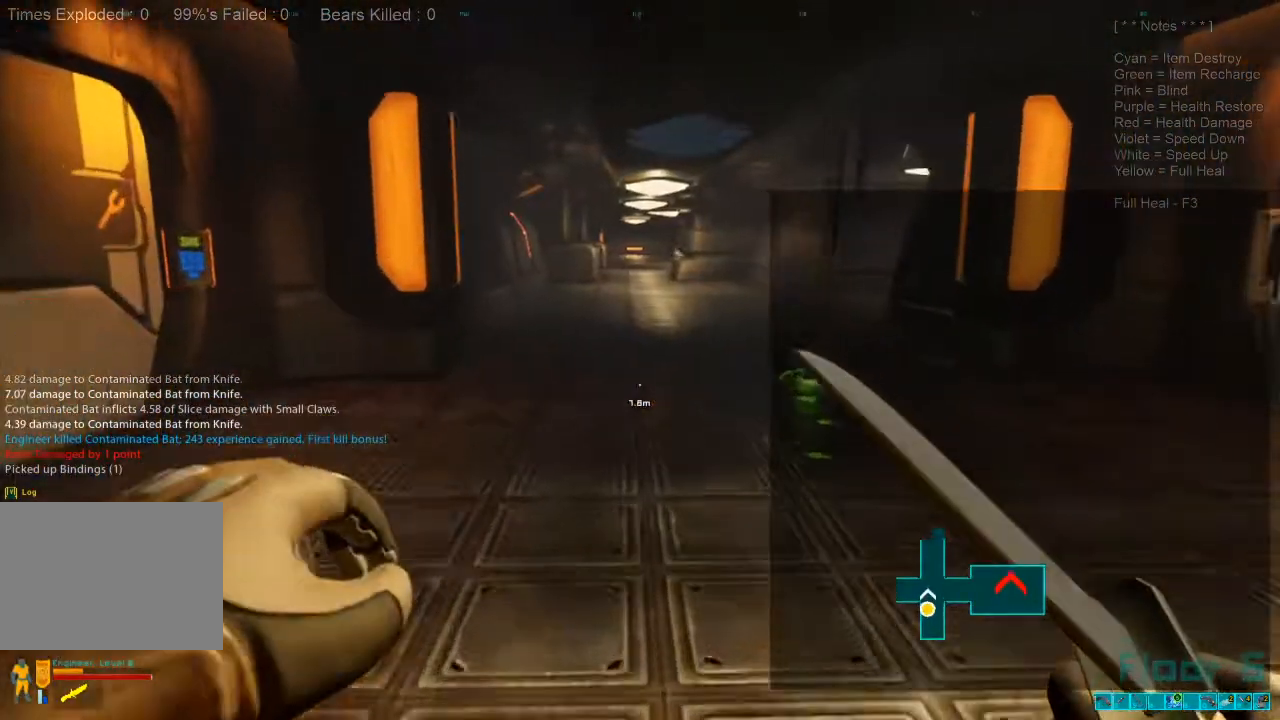
{"keys": ["shift", "w"], "mouse": [], "events": []}
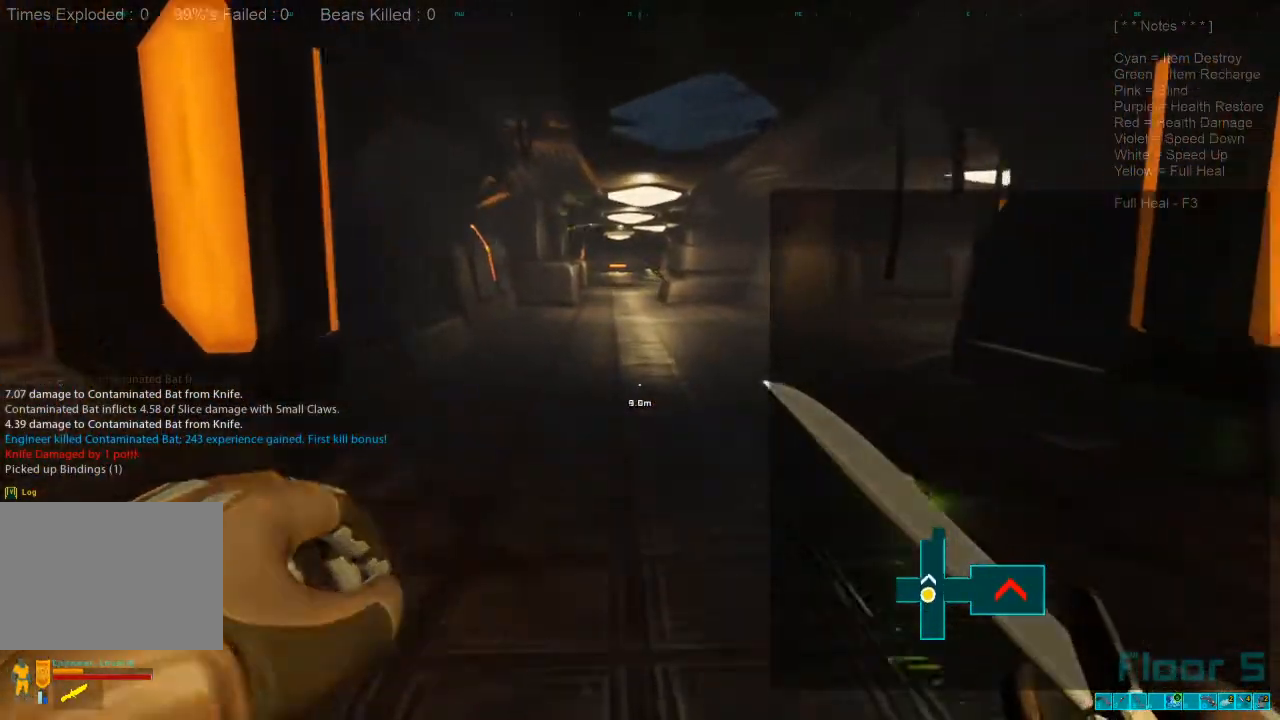
{"keys": ["caps_lock", "w"], "mouse": [], "events": [[267, "shift", "up"], [400, "caps_lock", "down"]]}
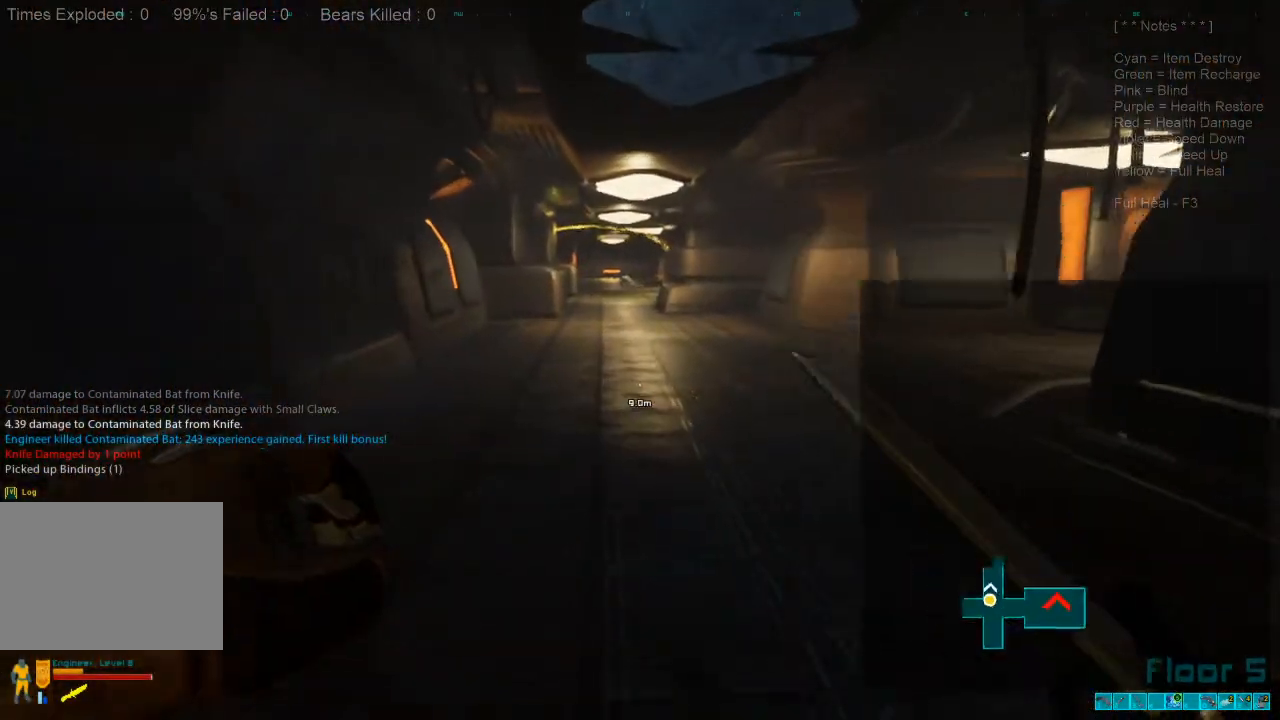
{"keys": ["1", "w"], "mouse": [], "events": [[33, "caps_lock", "up"], [467, "1", "down"]]}
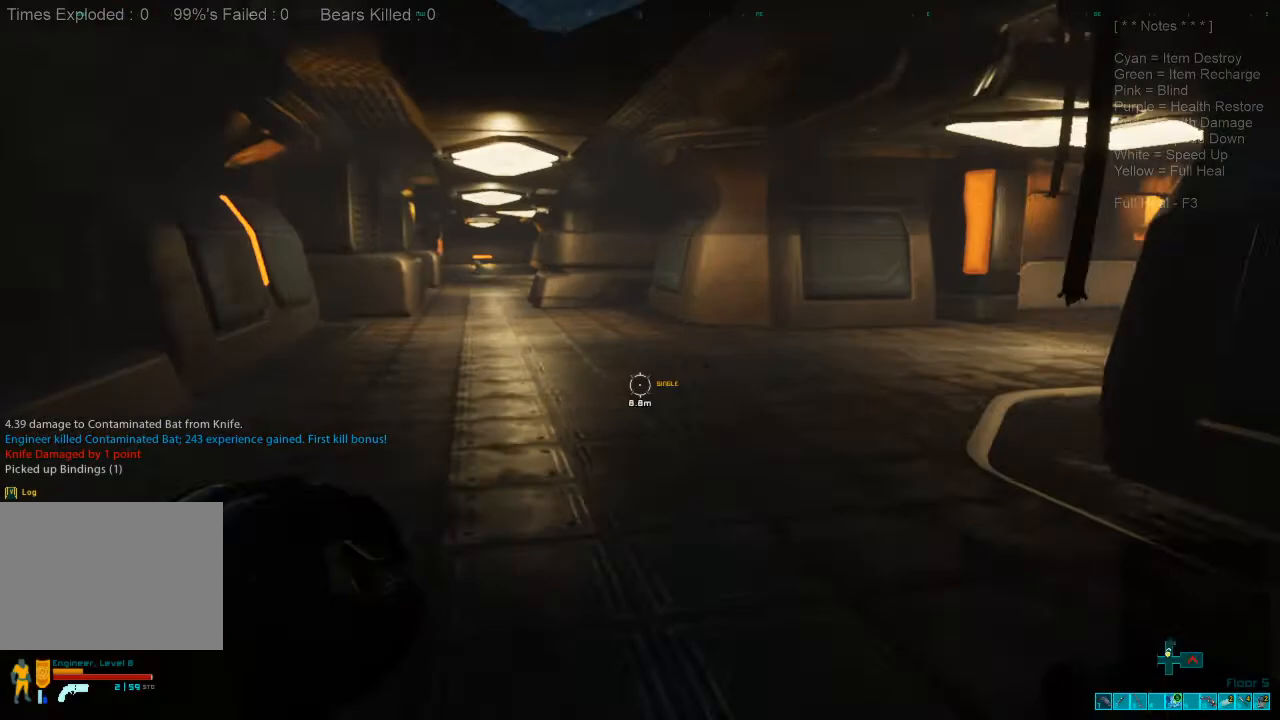
{"keys": ["r", "w"], "mouse": [], "events": [[100, "1", "up"], [133, "r", "down"], [300, "r", "up"], [433, "r", "down"]]}